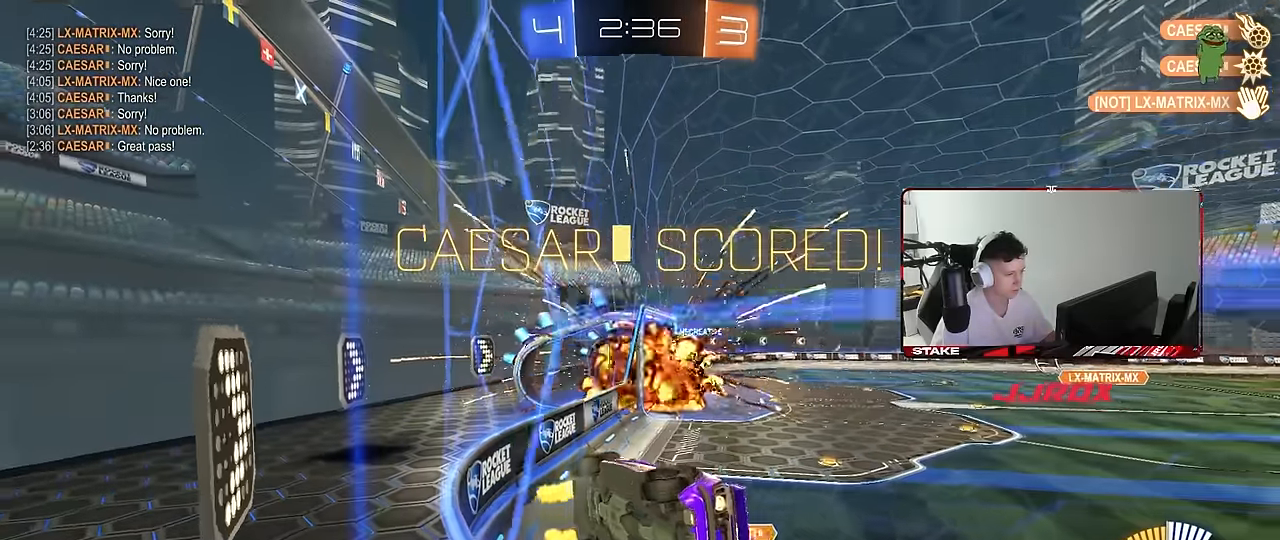
Gameplay with keyboard and mouse; each line is a JSON object with the keys and mouse buttons held at the frame after it. "events" lists presses ("down") and releases ("up") of "1", "2", "3", "4", "5", "a", "alt", "c", "caps_lock", "ctrl", "d", "e", "f", "g", "q", "r", "s", "shift", "space", "t", "tab", "v", "w", "x", "z", "mouse_left", "mouse_wheel" and "mouse_right" between this image and that frame as [ms after this image, input, new state], when the widget could be followed in between. "mouse_left", "mouse_wheel", "mouse_right" = the "left", "wheel", "right" buttons of the "mouse" list. No other keys are recorded. "wheel" means that the mouse wheel is clicked or scrolled. "mouse_move" is the direction in which the mouse moves at that frame (one of eight, or "still"), when it could be read.
{"keys": ["a", "s", "shift"], "mouse": [], "mouse_move": "still", "events": [[134, "w", "up"], [184, "mouse_right", "down"], [267, "s", "down"], [317, "a", "down"], [317, "d", "up"], [317, "shift", "down"], [417, "mouse_right", "up"], [467, "mouse_left", "up"]]}
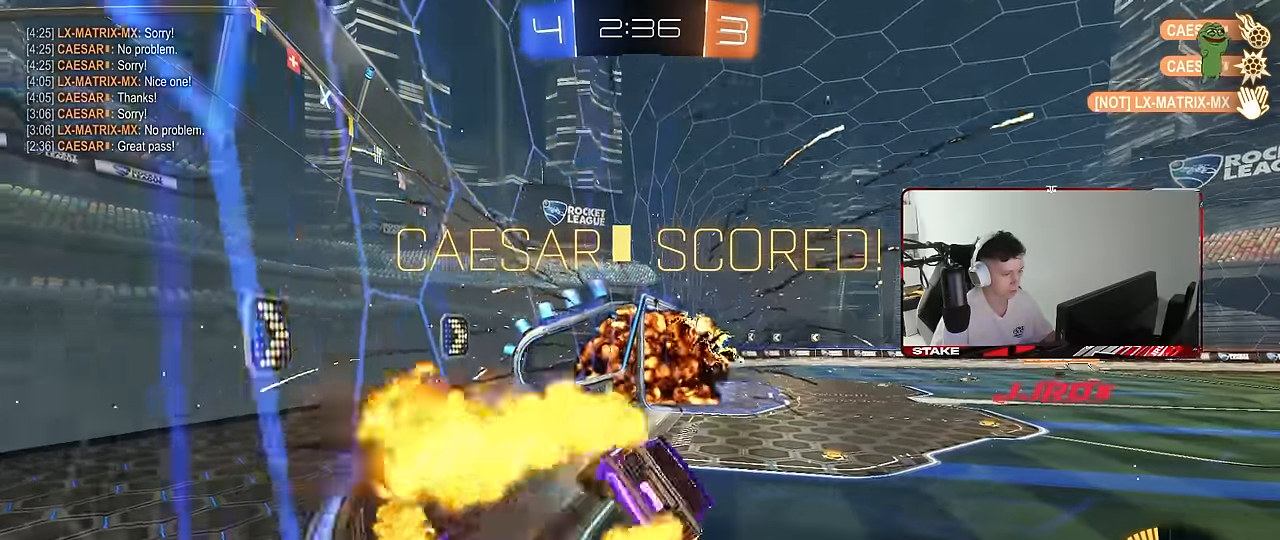
{"keys": ["w"], "mouse": [], "mouse_move": "up-left", "events": [[50, "shift", "up"], [150, "a", "up"], [150, "s", "up"], [200, "d", "down"], [250, "d", "up"], [334, "w", "down"]]}
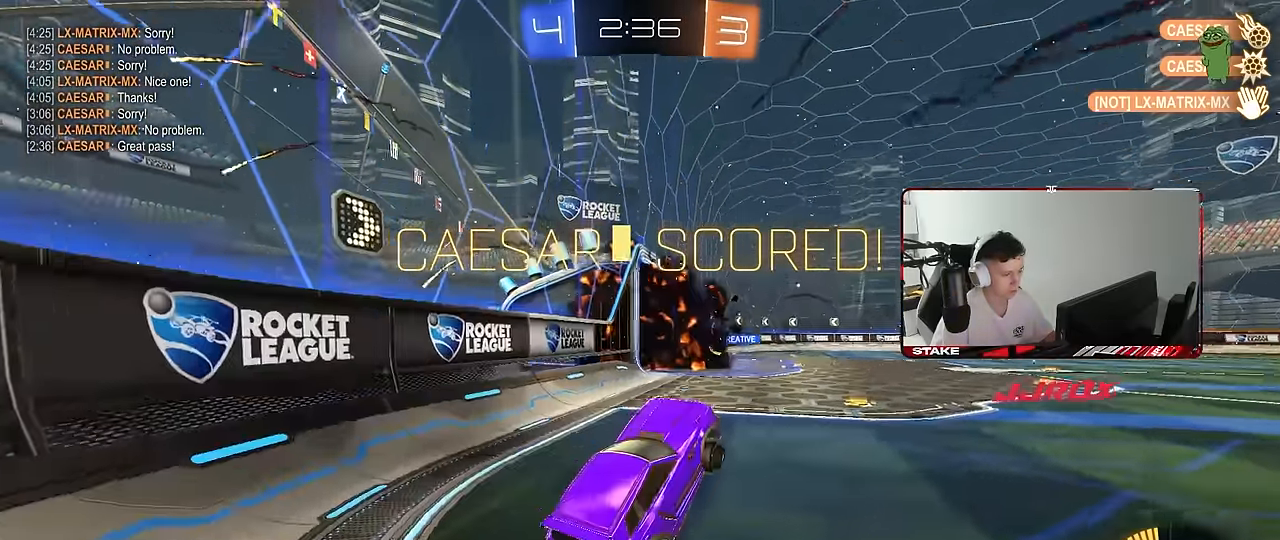
{"keys": ["a", "s", "shift"], "mouse": ["left", "right"], "mouse_move": "still", "events": [[34, "mouse_left", "down"], [34, "mouse_right", "down"], [167, "mouse_right", "up"], [250, "mouse_right", "down"], [300, "a", "down"], [300, "mouse_right", "up"], [300, "shift", "down"], [350, "mouse_right", "down"], [450, "s", "down"], [450, "w", "up"]]}
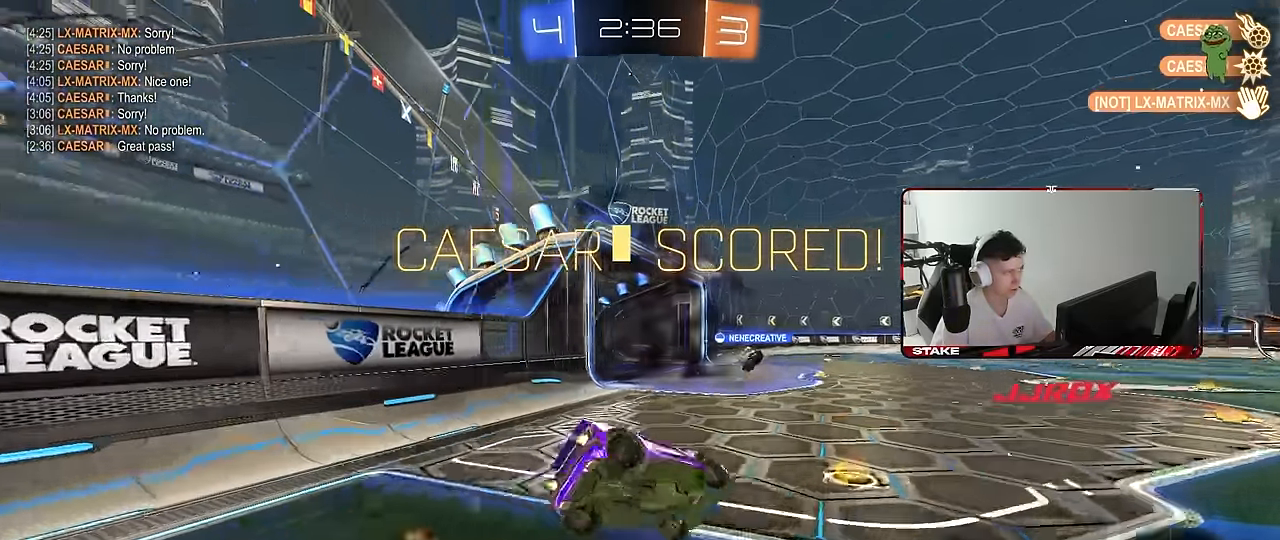
{"keys": ["a", "s", "shift"], "mouse": [], "mouse_move": "still", "events": [[84, "mouse_right", "up"], [317, "s", "up"], [417, "mouse_left", "up"], [417, "s", "down"]]}
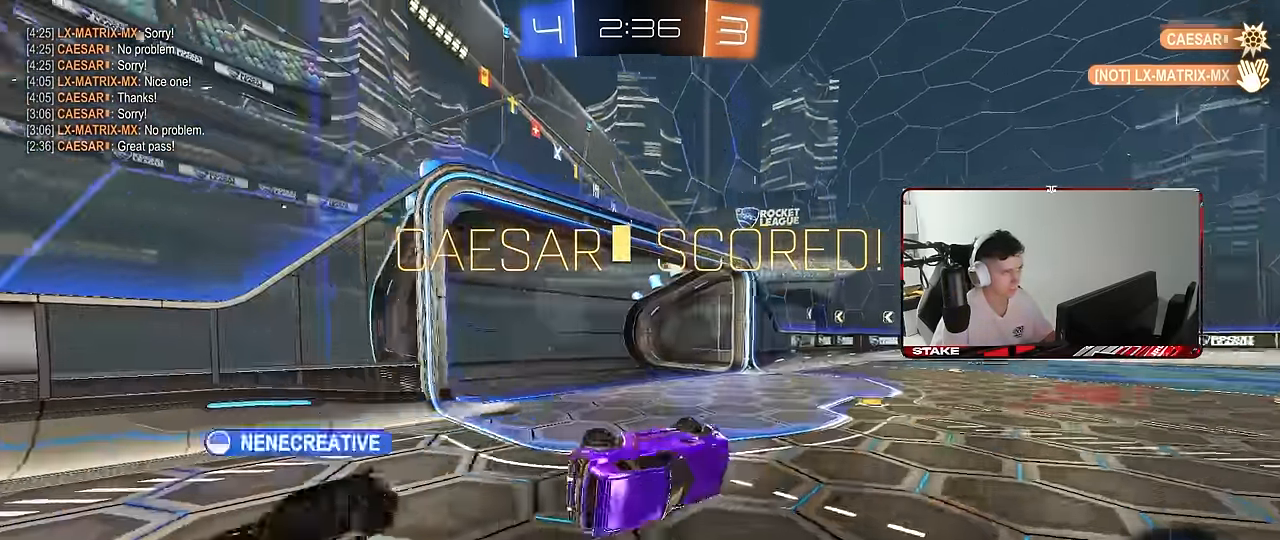
{"keys": ["tab"], "mouse": [], "mouse_move": "still", "events": [[150, "shift", "up"], [200, "a", "up"], [200, "s", "up"], [384, "tab", "down"]]}
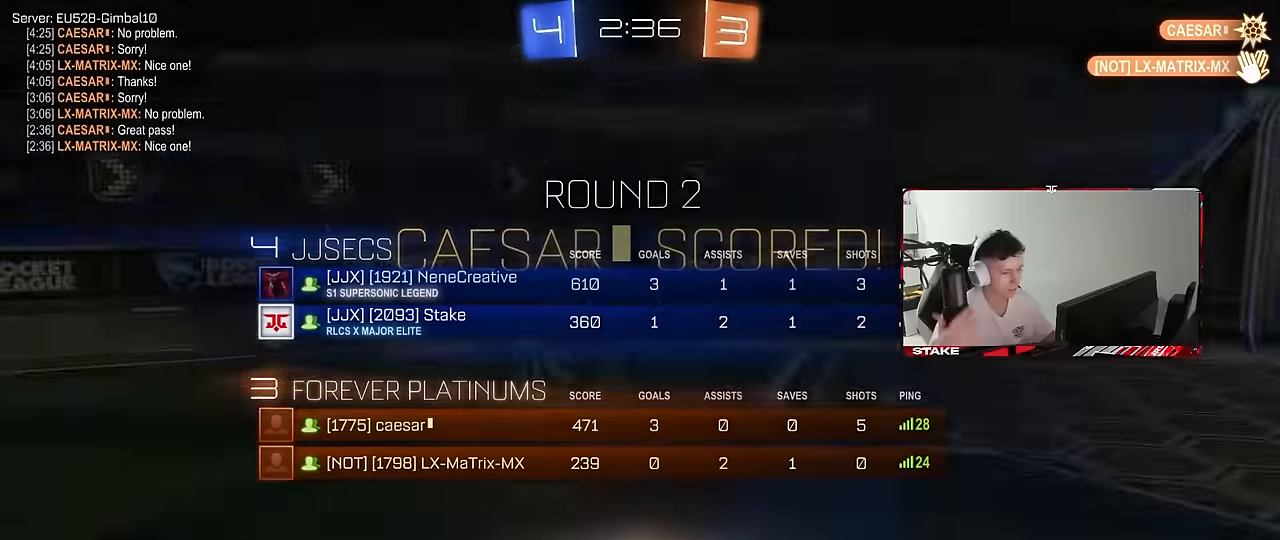
{"keys": [], "mouse": [], "mouse_move": "still", "events": [[350, "tab", "up"]]}
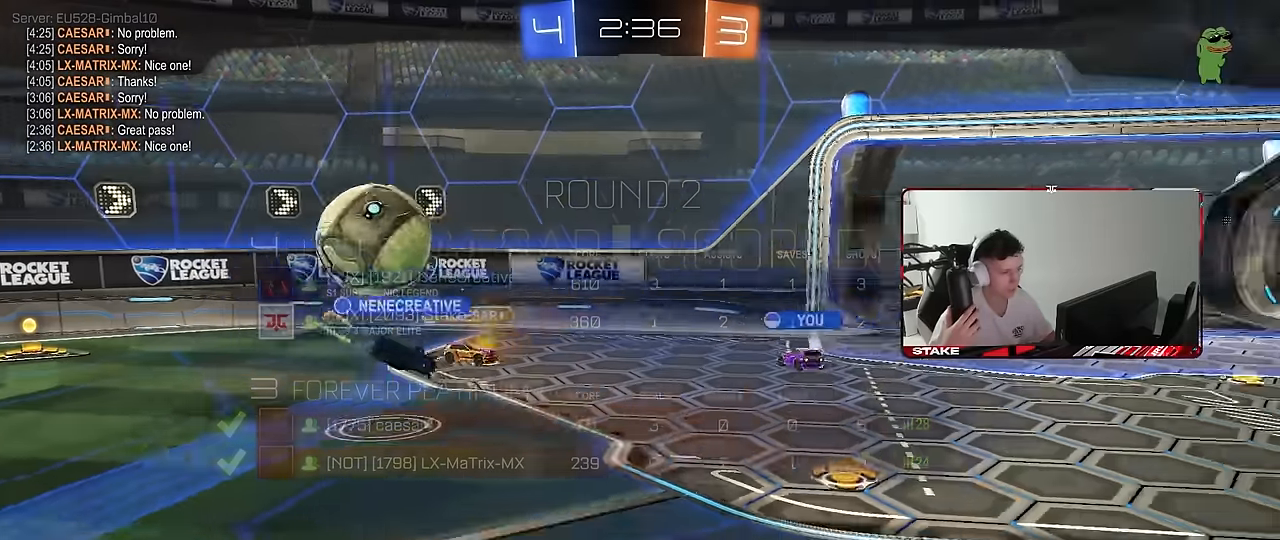
{"keys": [], "mouse": [], "mouse_move": "still", "events": []}
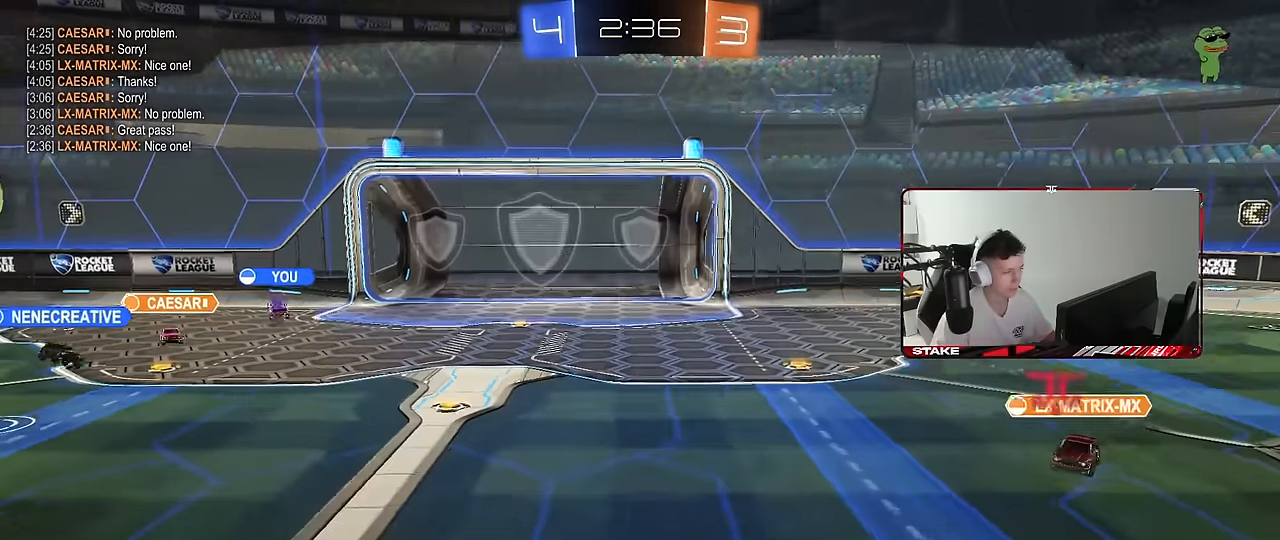
{"keys": [], "mouse": [], "mouse_move": "still", "events": []}
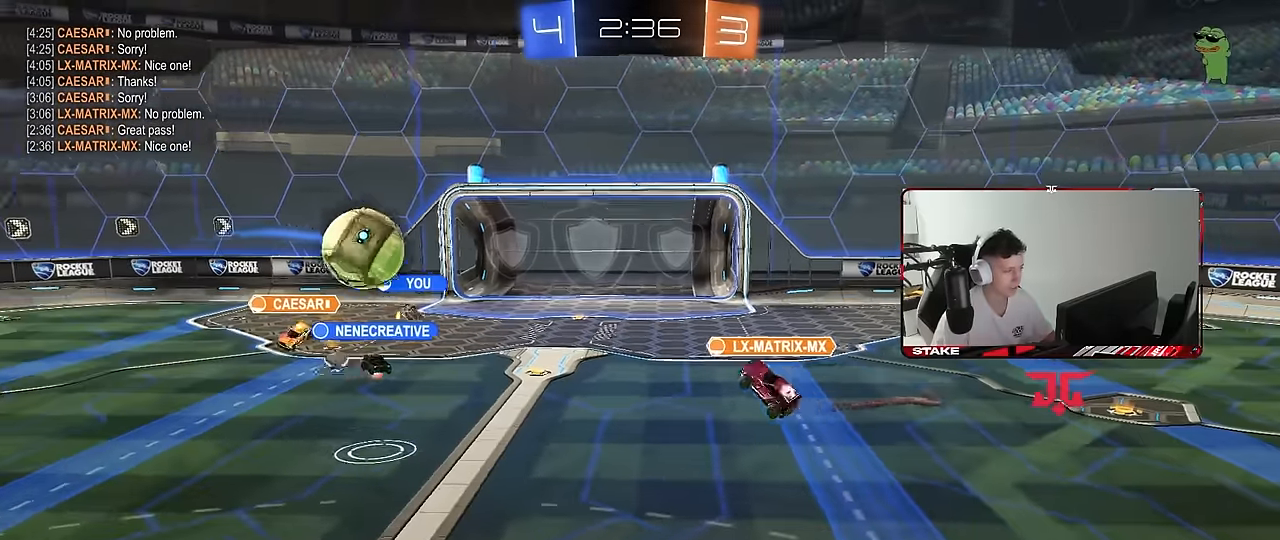
{"keys": [], "mouse": [], "mouse_move": "still", "events": []}
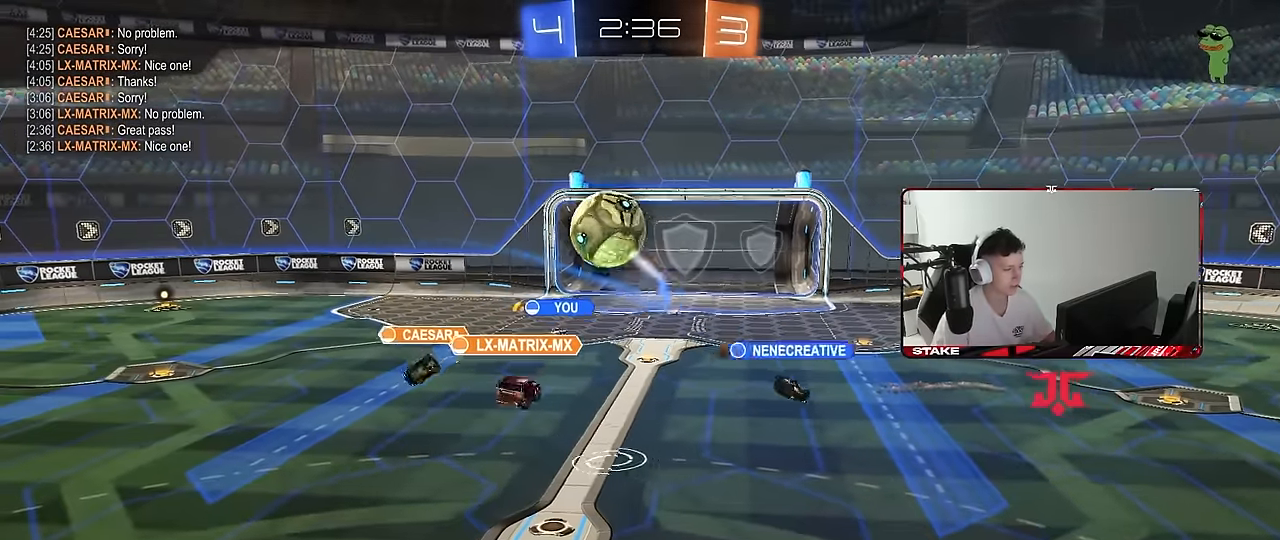
{"keys": [], "mouse": [], "mouse_move": "still", "events": []}
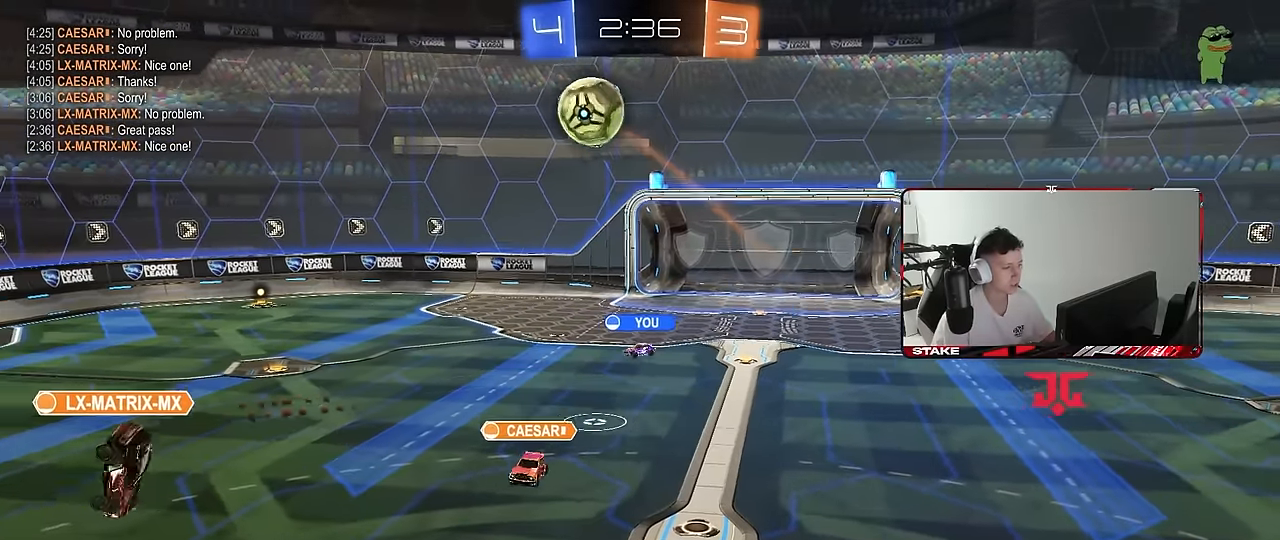
{"keys": [], "mouse": [], "mouse_move": "down-left", "events": []}
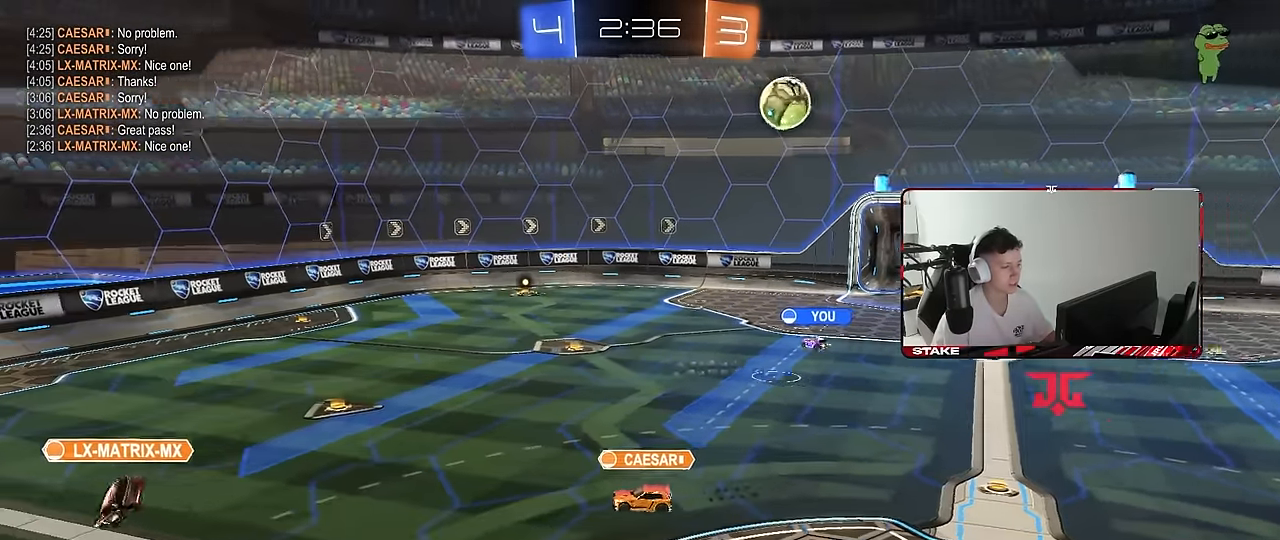
{"keys": [], "mouse": [], "mouse_move": "still", "events": []}
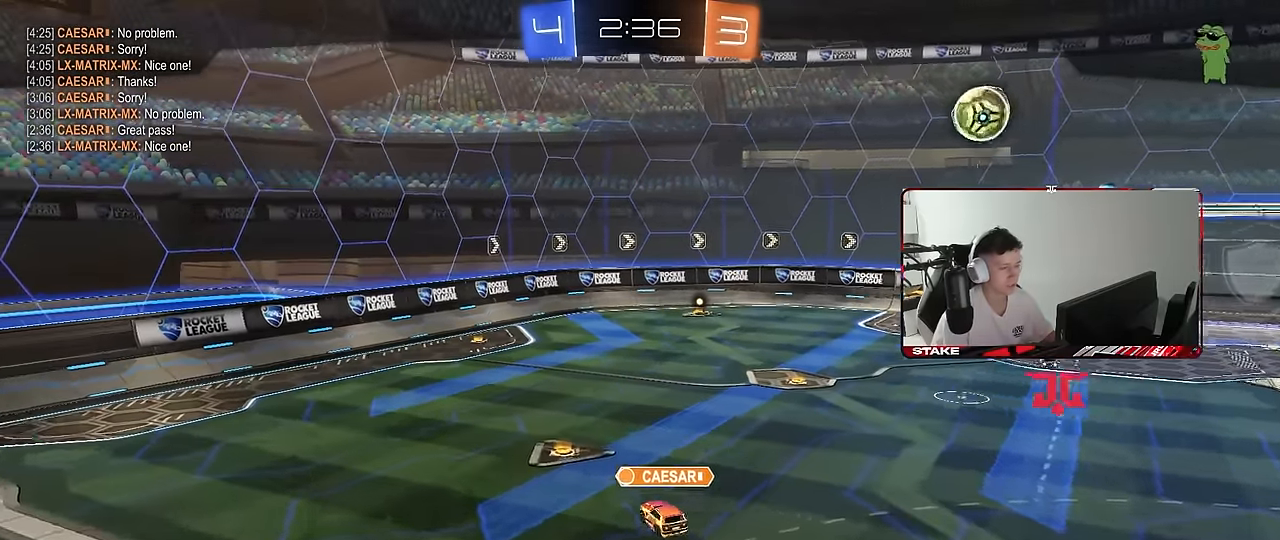
{"keys": [], "mouse": ["right"], "mouse_move": "down", "events": [[183, "mouse_right", "down"], [316, "mouse_right", "up"], [366, "mouse_right", "down"]]}
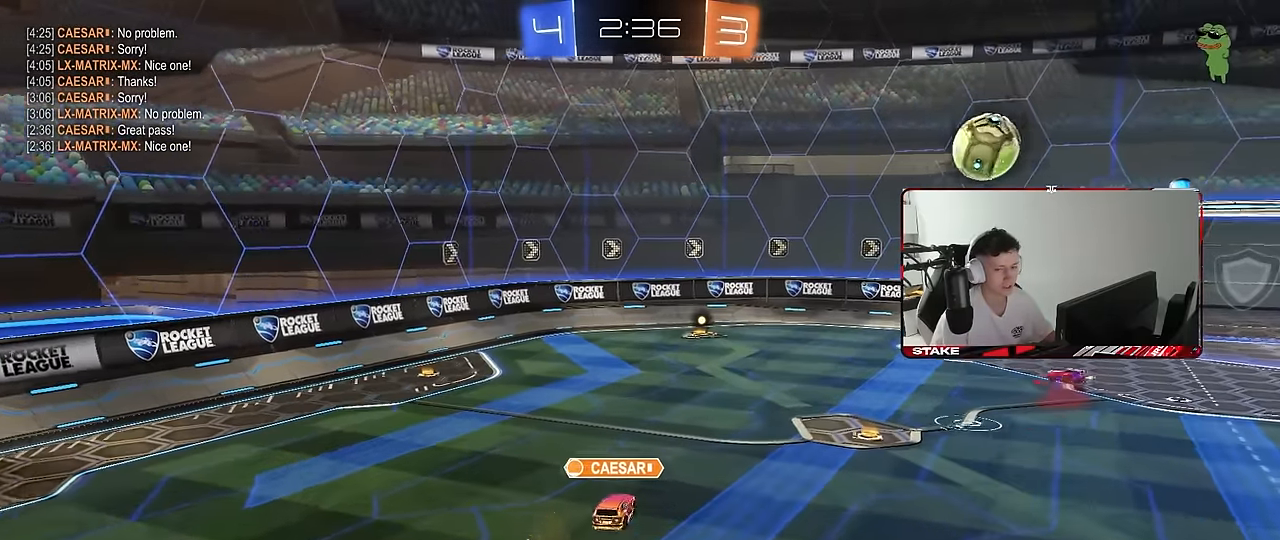
{"keys": [], "mouse": ["right"], "mouse_move": "still", "events": [[50, "mouse_right", "up"], [100, "mouse_right", "down"], [283, "mouse_right", "up"], [333, "mouse_right", "down"]]}
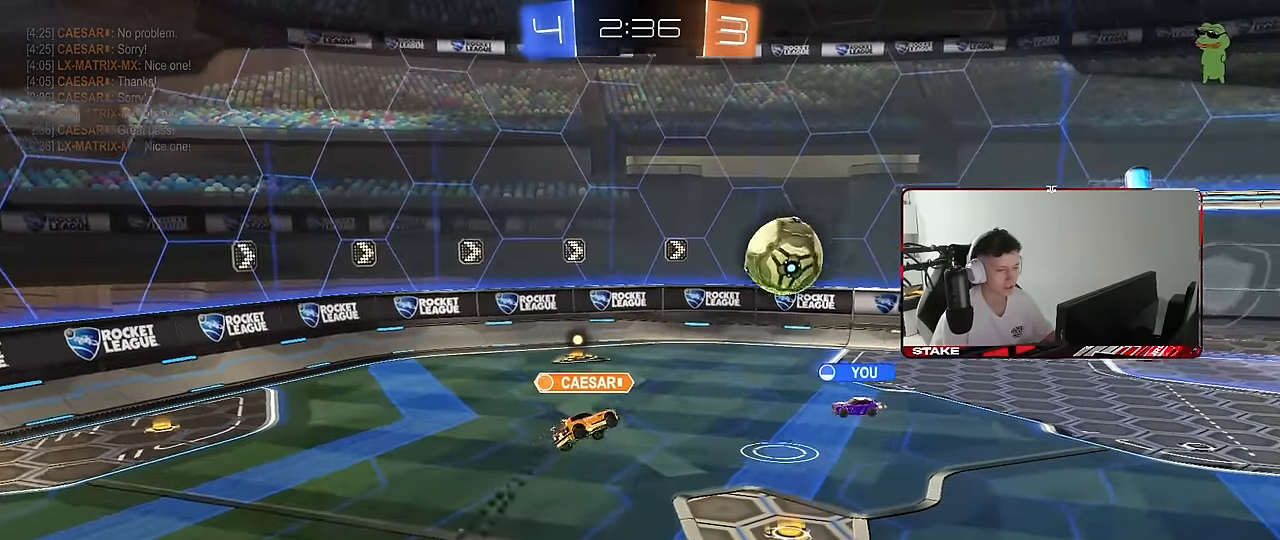
{"keys": [], "mouse": ["right"], "mouse_move": "right", "events": [[66, "mouse_right", "up"], [116, "mouse_right", "down"], [300, "mouse_right", "up"], [350, "mouse_right", "down"]]}
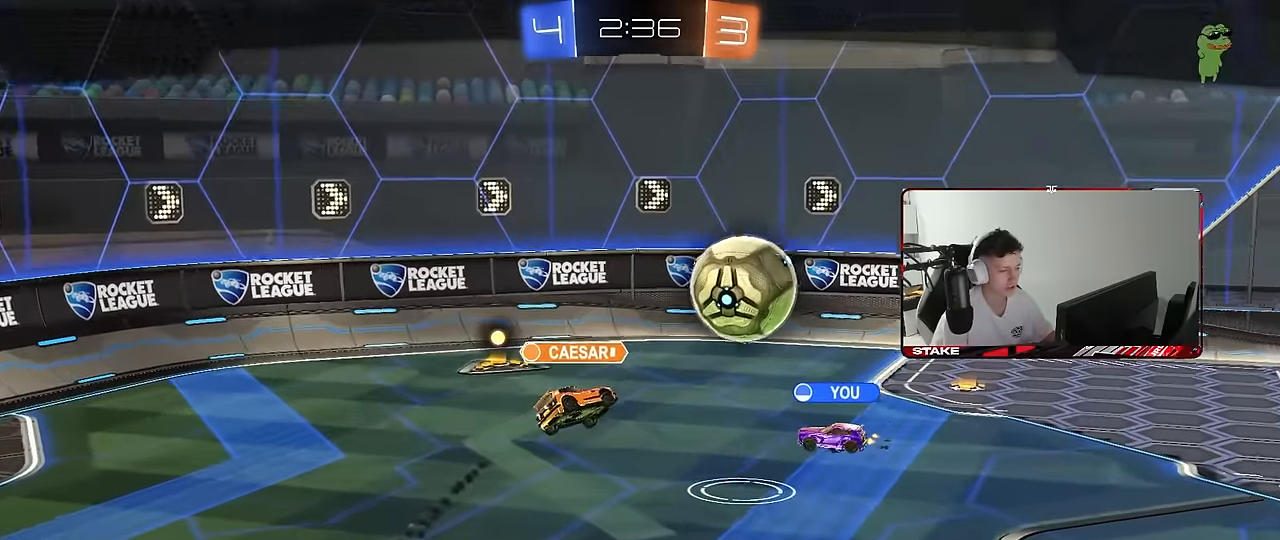
{"keys": ["tab"], "mouse": [], "mouse_move": "still", "events": [[33, "mouse_right", "up"], [83, "mouse_right", "down"], [283, "mouse_right", "up"], [316, "mouse_right", "down"], [416, "tab", "down"], [500, "mouse_right", "up"]]}
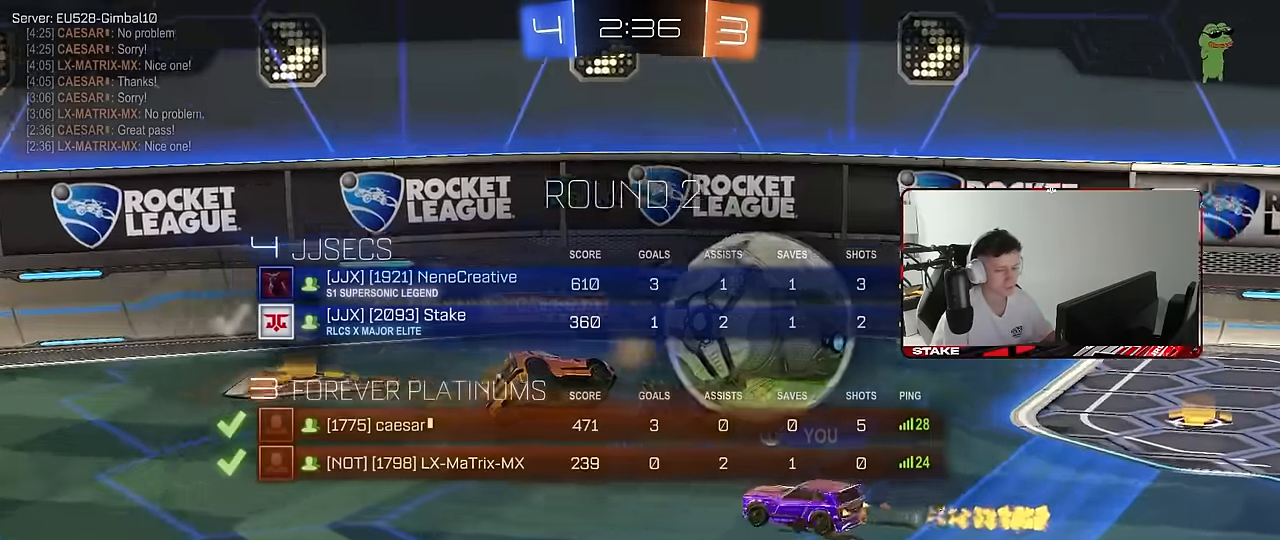
{"keys": ["tab"], "mouse": [], "mouse_move": "still", "events": [[50, "mouse_right", "down"], [200, "tab", "up"], [250, "mouse_right", "up"], [283, "mouse_right", "down"], [383, "tab", "down"], [483, "mouse_right", "up"]]}
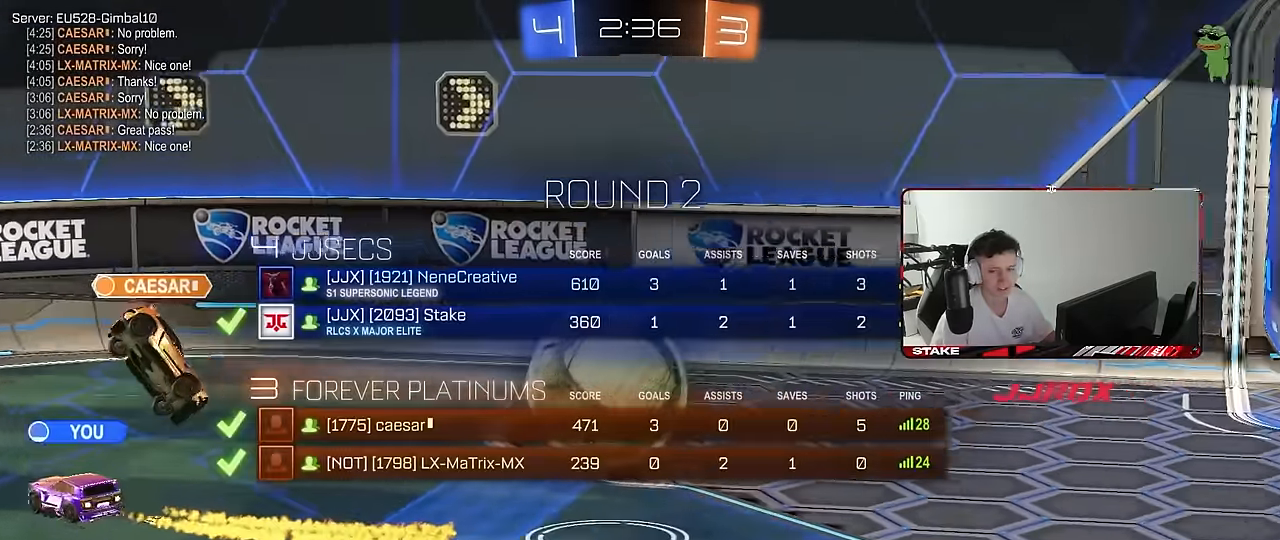
{"keys": ["tab"], "mouse": ["right"], "mouse_move": "still", "events": [[16, "mouse_right", "down"], [166, "tab", "up"], [200, "mouse_right", "up"], [250, "mouse_right", "down"], [350, "tab", "down"]]}
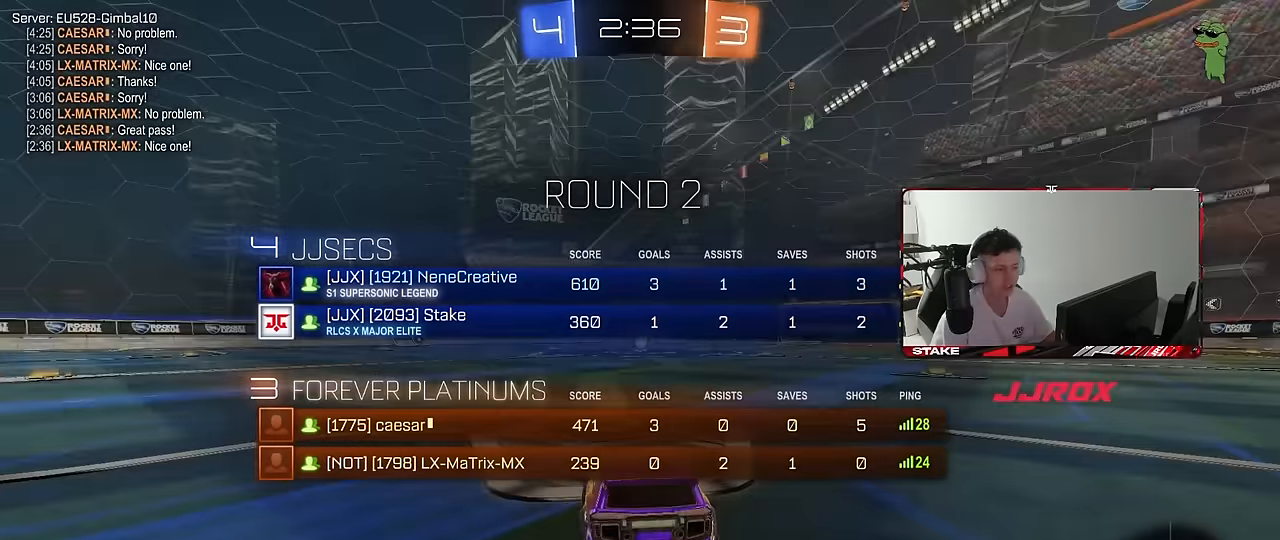
{"keys": [], "mouse": [], "mouse_move": "still", "events": [[83, "tab", "up"], [183, "mouse_right", "up"], [183, "tab", "down"], [233, "mouse_wheel", "down"], [367, "tab", "up"], [417, "mouse_wheel", "up"]]}
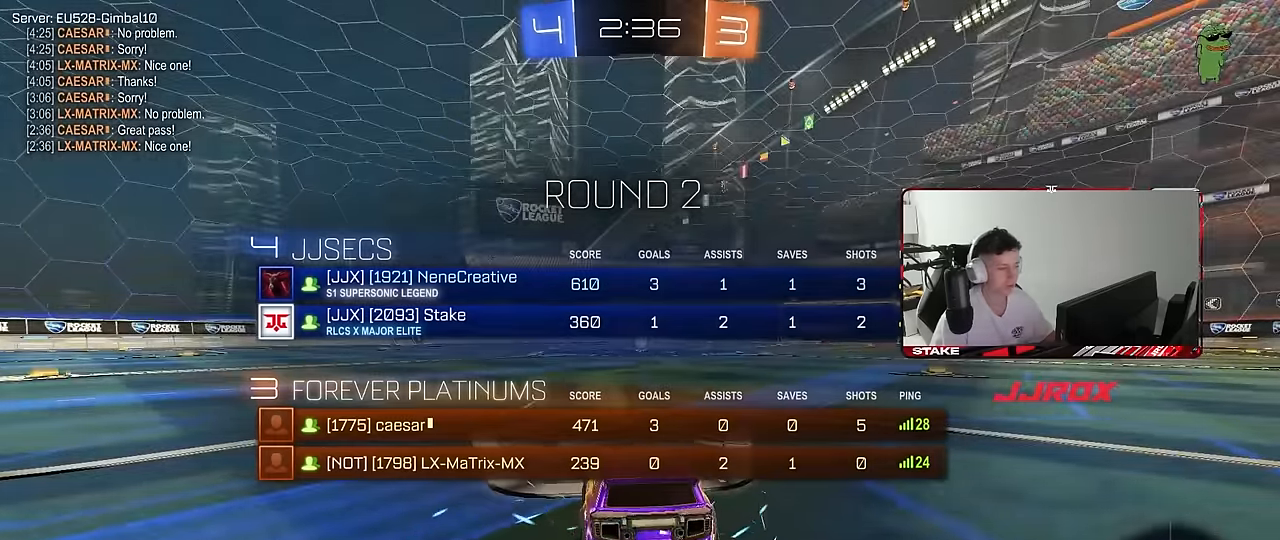
{"keys": [], "mouse": ["wheel"], "mouse_move": "still", "events": [[17, "mouse_wheel", "down"], [67, "z", "down"], [100, "x", "down"], [200, "z", "up"], [233, "x", "up"], [433, "mouse_wheel", "up"], [483, "mouse_wheel", "down"]]}
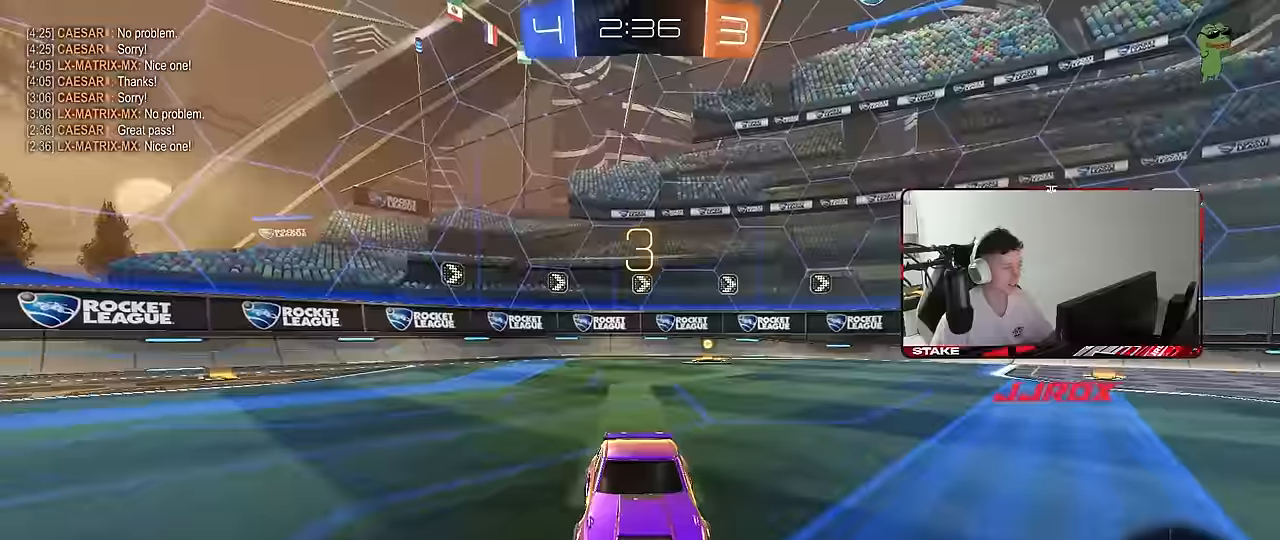
{"keys": [], "mouse": ["wheel"], "mouse_move": "still", "events": [[100, "mouse_wheel", "up"], [117, "tab", "down"], [217, "mouse_wheel", "down"], [350, "mouse_wheel", "up"], [400, "tab", "up"], [450, "mouse_wheel", "down"]]}
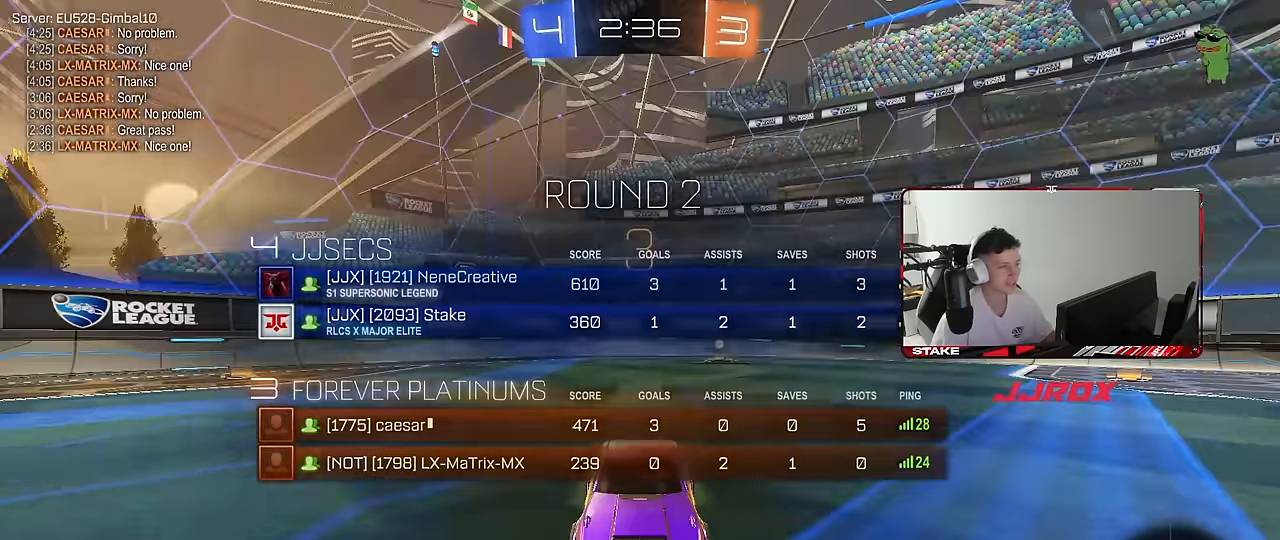
{"keys": [], "mouse": ["wheel"], "mouse_move": "still", "events": [[33, "tab", "down"], [83, "mouse_wheel", "up"], [133, "mouse_wheel", "down"], [233, "tab", "up"], [317, "mouse_wheel", "up"], [367, "mouse_wheel", "down"]]}
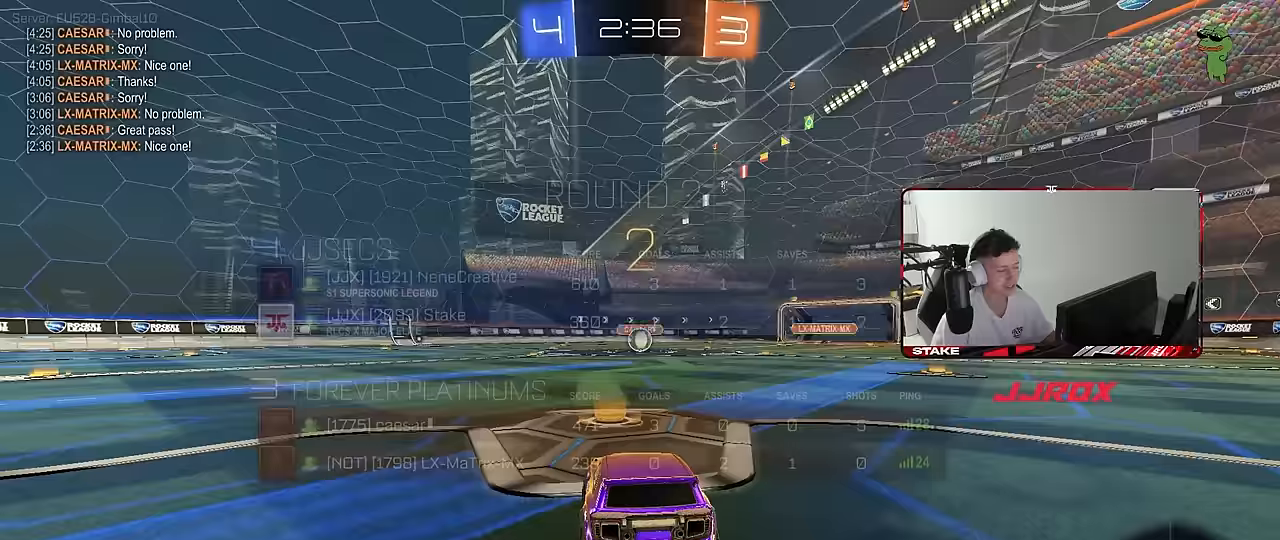
{"keys": [], "mouse": ["wheel"], "mouse_move": "still", "events": [[17, "mouse_wheel", "up"], [50, "tab", "down"], [150, "mouse_wheel", "down"], [250, "mouse_wheel", "up"], [333, "tab", "up"], [433, "mouse_wheel", "down"]]}
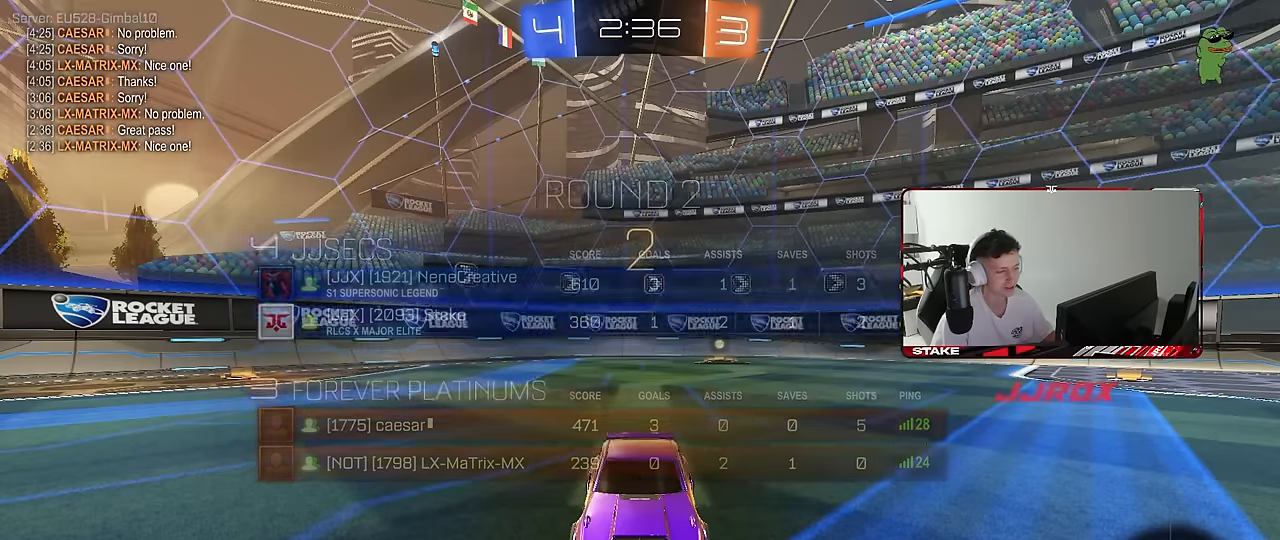
{"keys": ["s"], "mouse": [], "mouse_move": "up-left", "events": [[33, "tab", "down"], [67, "mouse_wheel", "up"], [217, "s", "down"], [483, "tab", "up"]]}
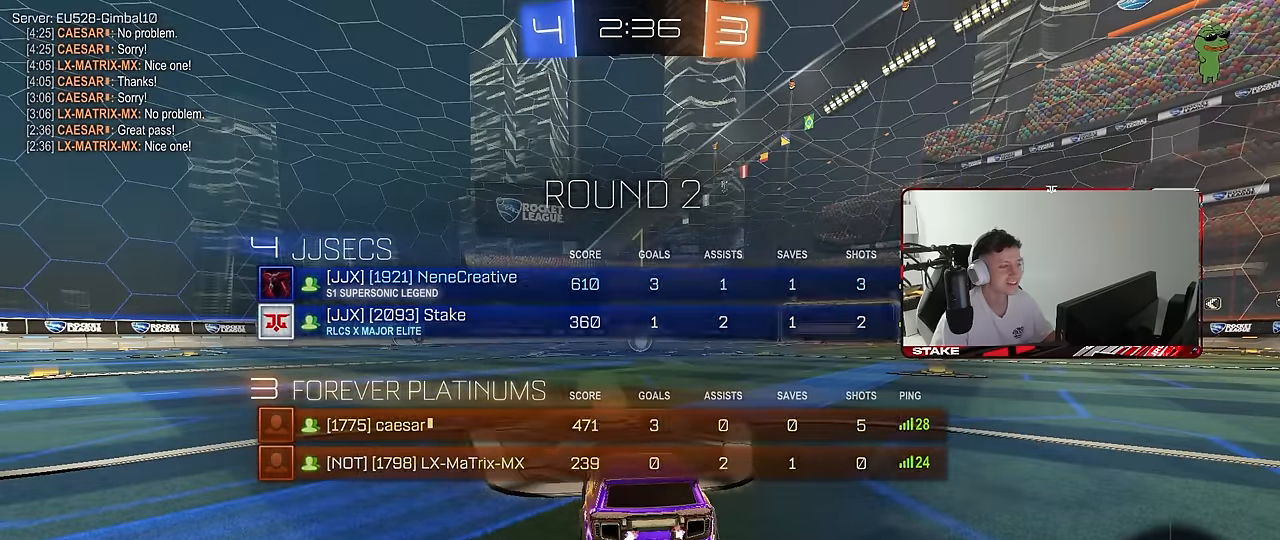
{"keys": ["s"], "mouse": [], "mouse_move": "down-right", "events": []}
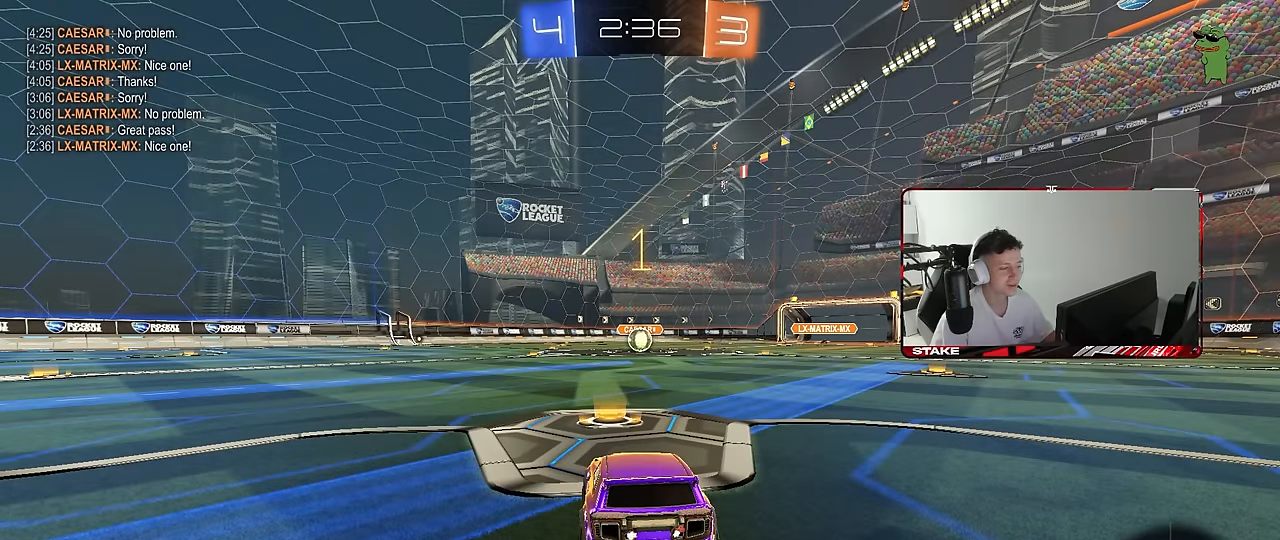
{"keys": ["s"], "mouse": ["right"], "mouse_move": "still", "events": [[100, "a", "down"], [250, "a", "up"], [433, "mouse_right", "down"]]}
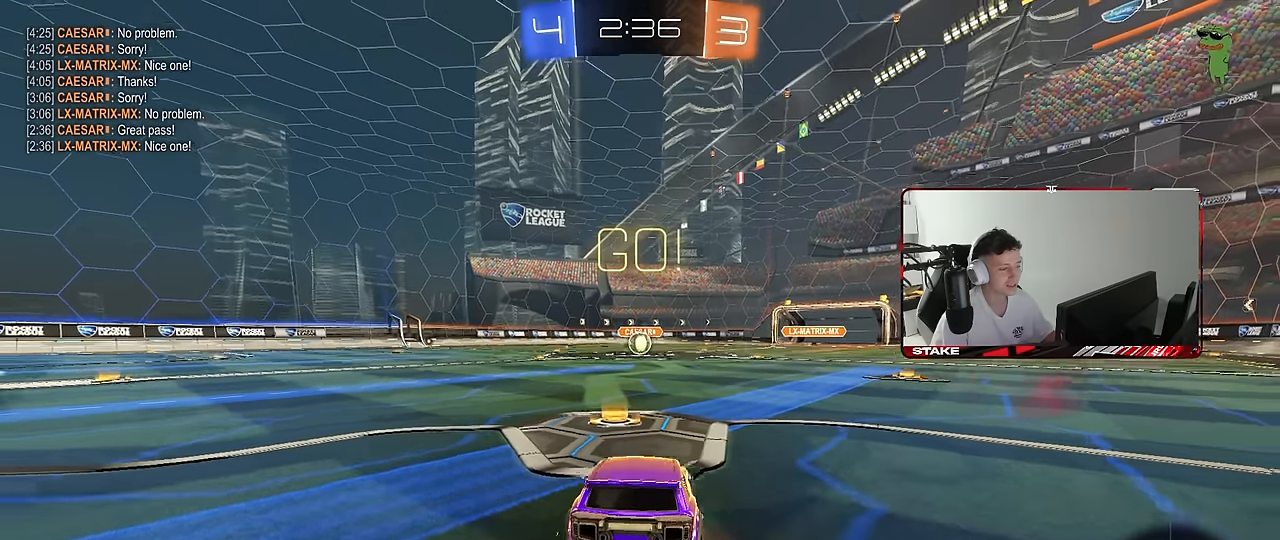
{"keys": ["d", "shift", "w"], "mouse": ["left"], "mouse_move": "down-left", "events": [[33, "mouse_right", "up"], [67, "mouse_right", "down"], [250, "mouse_right", "up"], [250, "s", "up"], [300, "d", "down"], [350, "mouse_left", "down"], [350, "shift", "down"], [350, "w", "down"]]}
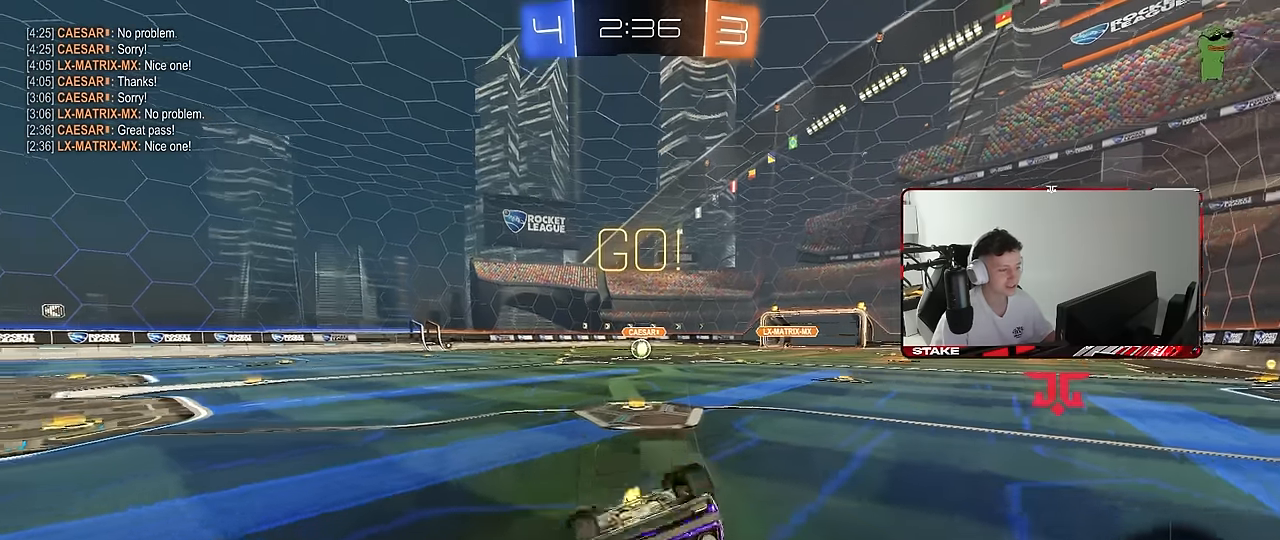
{"keys": ["d", "w"], "mouse": [], "mouse_move": "still", "events": [[183, "mouse_left", "up"], [317, "shift", "up"]]}
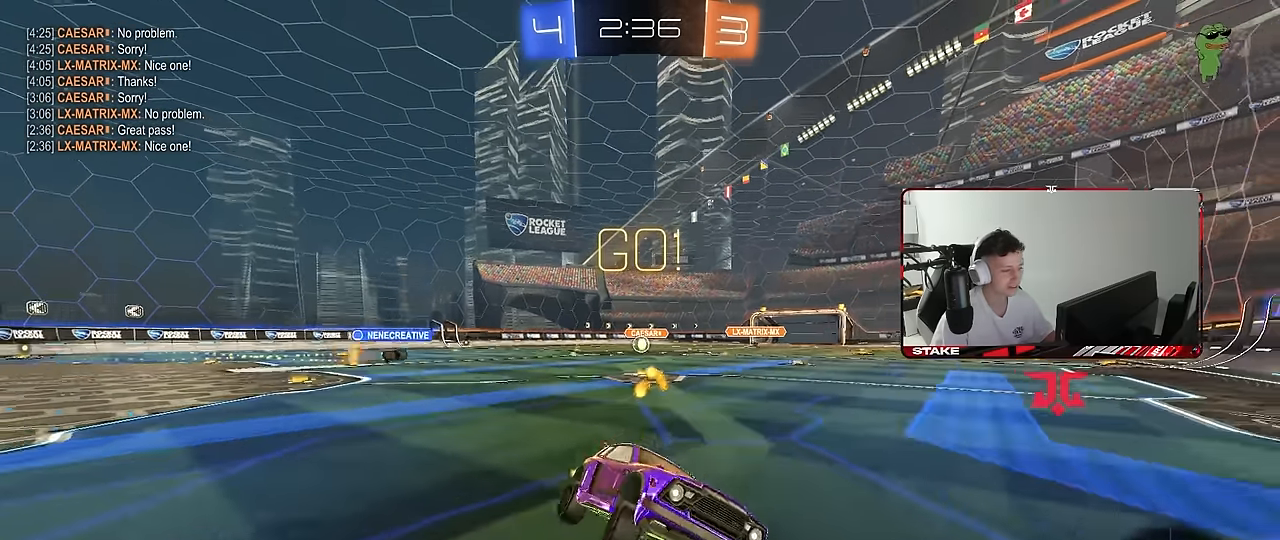
{"keys": ["d", "w"], "mouse": [], "mouse_move": "still", "events": [[150, "mouse_left", "down"], [300, "shift", "down"], [384, "mouse_left", "up"], [384, "shift", "up"]]}
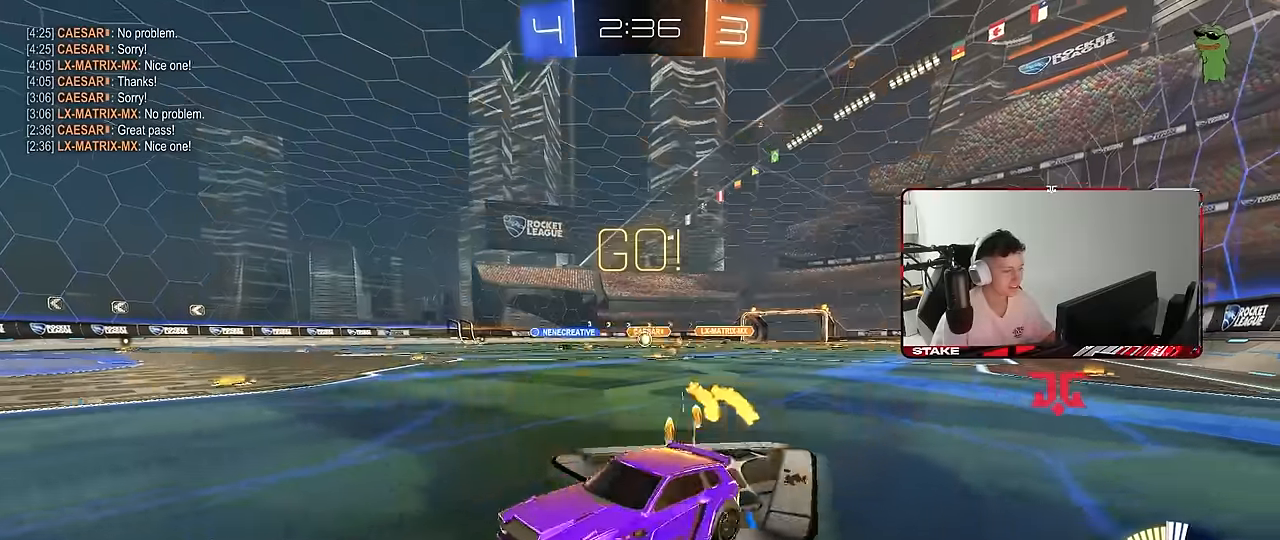
{"keys": ["a", "w"], "mouse": [], "mouse_move": "still", "events": [[350, "d", "up"], [400, "a", "down"]]}